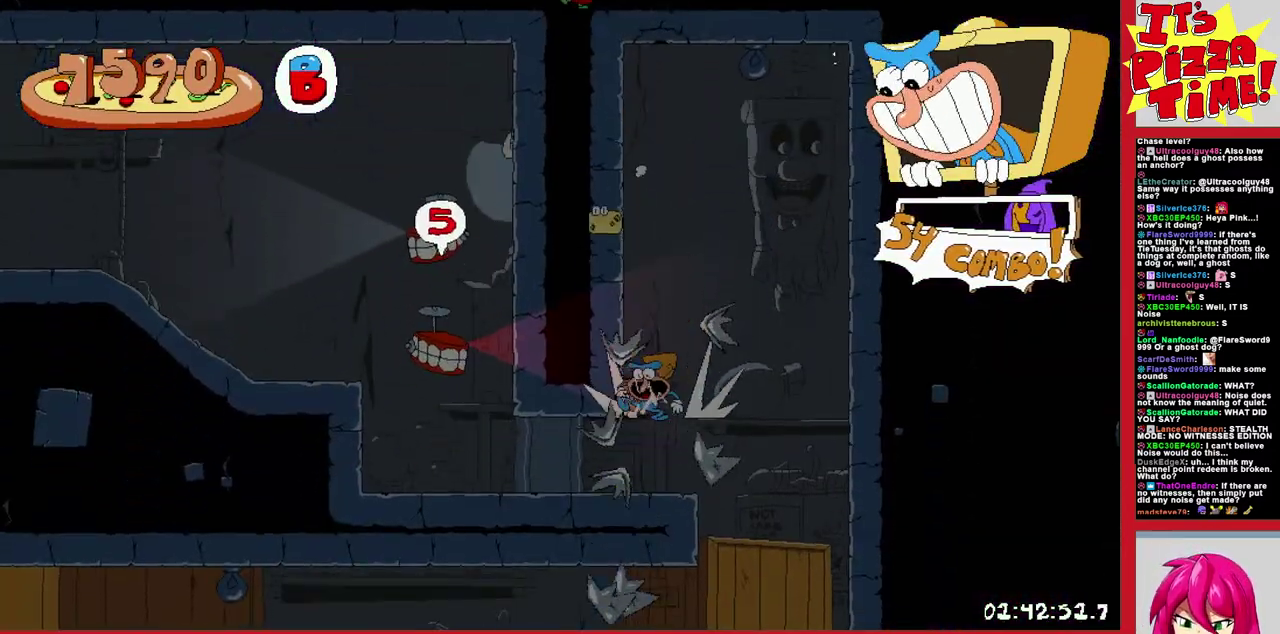
Gameplay with a controller (Nintendo layout); each line is a JSON object with the inputs held at the frame after it. "events" lists button and stick changes between this image and that frame as [ms after this image, input, new state], when the widget could be followed in between. Not read: L3 R2 R3.
{"buttons": ["DPAD_LEFT"], "events": [[200, "DPAD_UP", "down"], [217, "DPAD_LEFT", "up"], [233, "Y", "down"], [350, "Y", "up"], [383, "DPAD_UP", "up"], [450, "DPAD_LEFT", "down"]]}
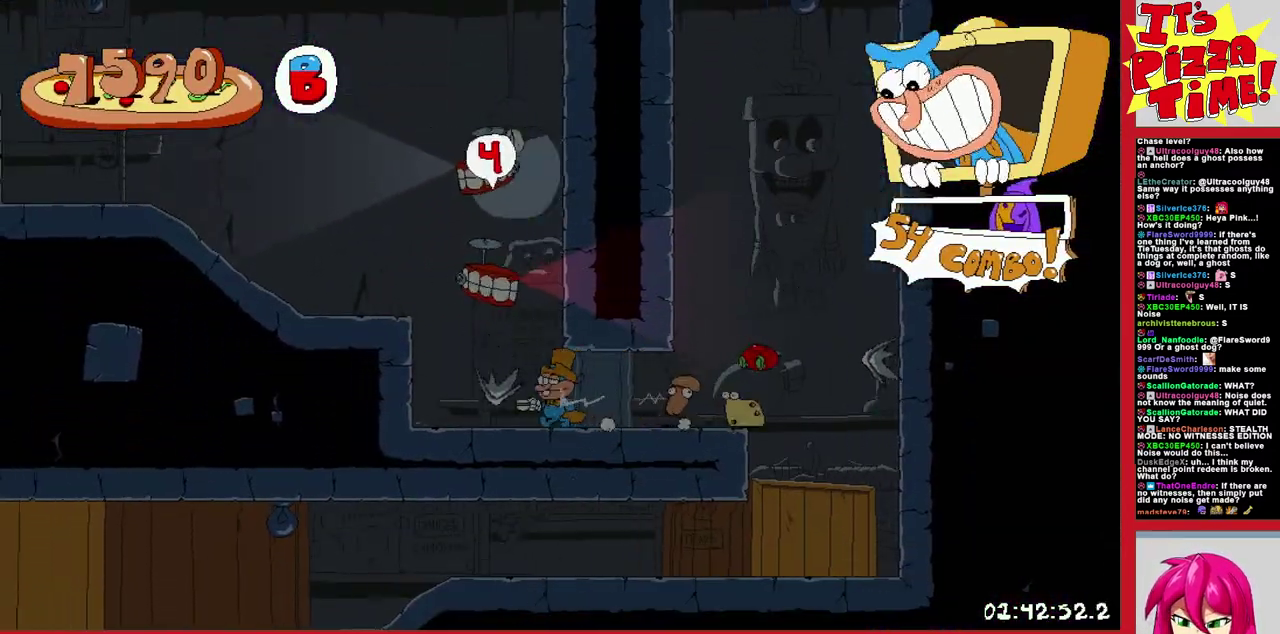
{"buttons": ["DPAD_LEFT"], "events": []}
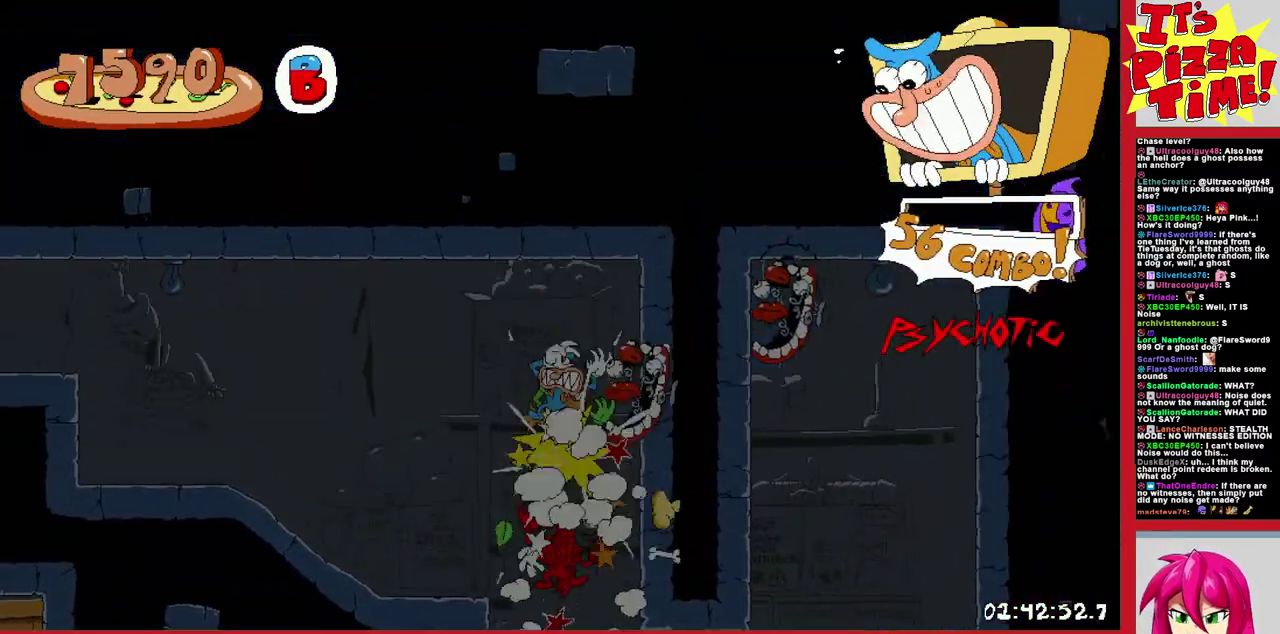
{"buttons": ["R1", "DPAD_LEFT"], "events": [[350, "Y", "down"], [467, "R1", "down"], [467, "Y", "up"]]}
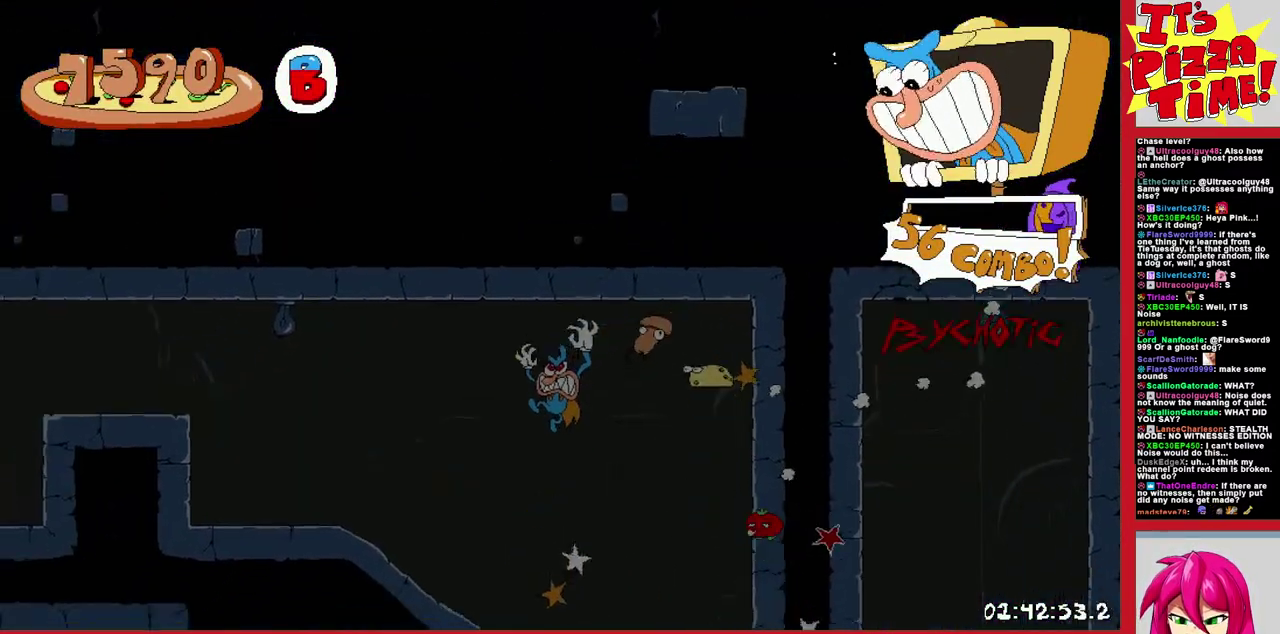
{"buttons": ["R1", "DPAD_LEFT"], "events": [[50, "B", "down"], [283, "B", "up"]]}
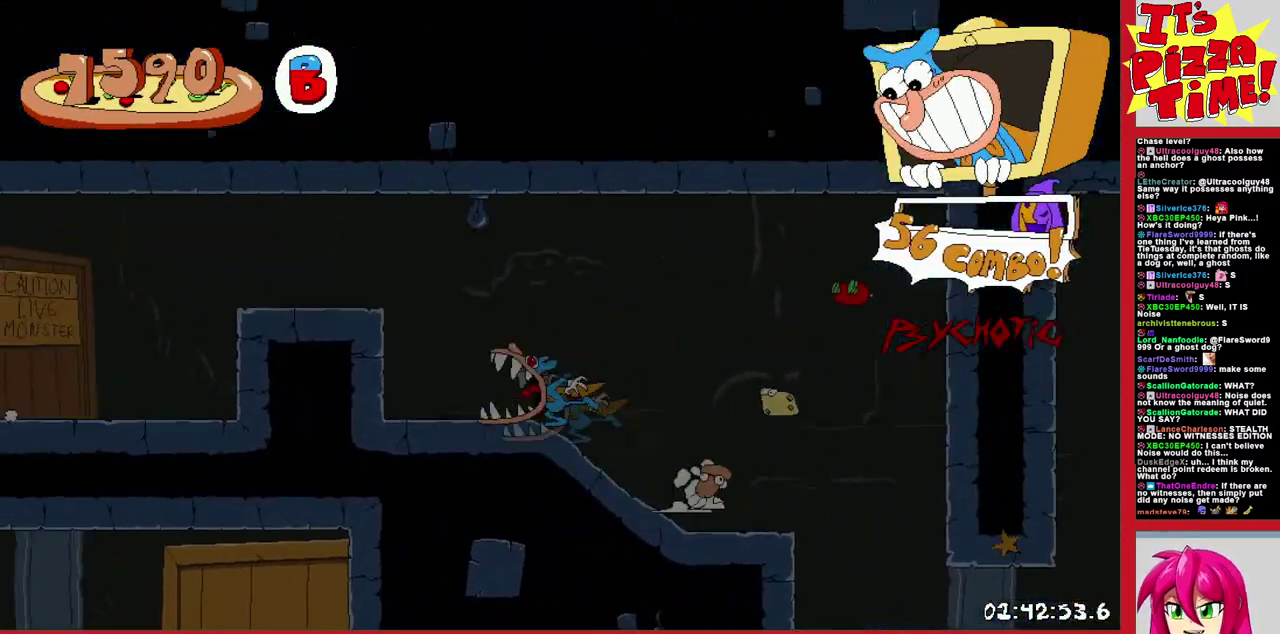
{"buttons": ["R1", "DPAD_LEFT"], "events": [[83, "DPAD_DOWN", "down"], [267, "Y", "down"], [350, "Y", "up"], [400, "DPAD_DOWN", "up"]]}
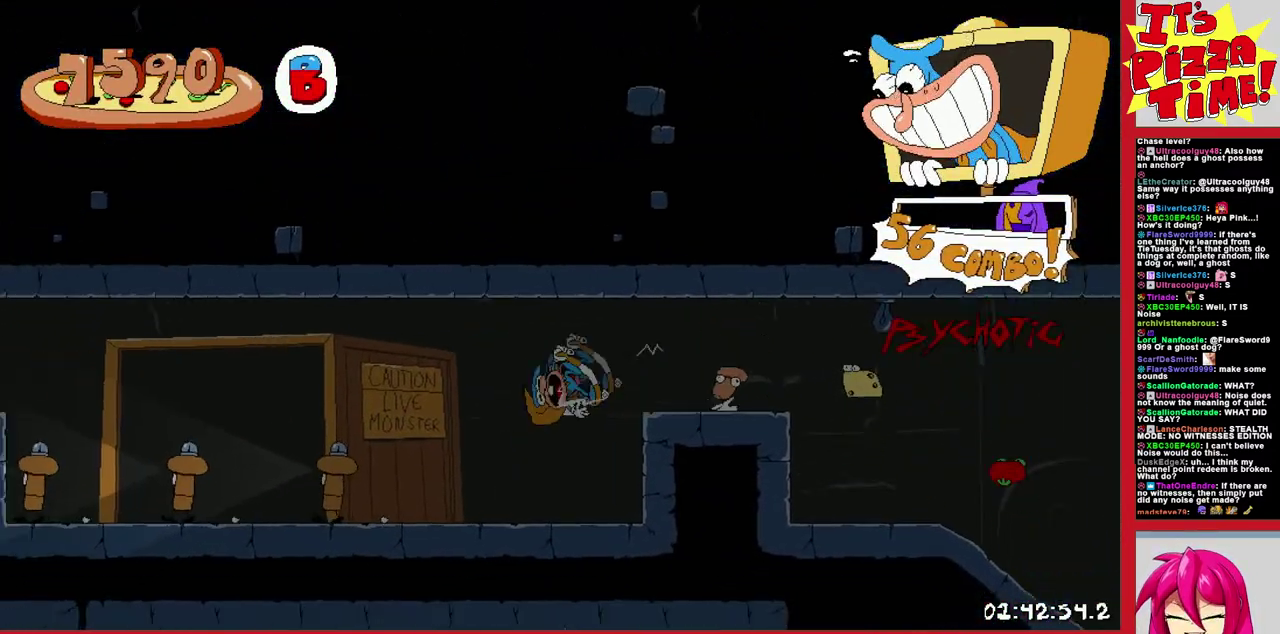
{"buttons": ["B", "R1", "DPAD_LEFT"], "events": [[317, "B", "down"]]}
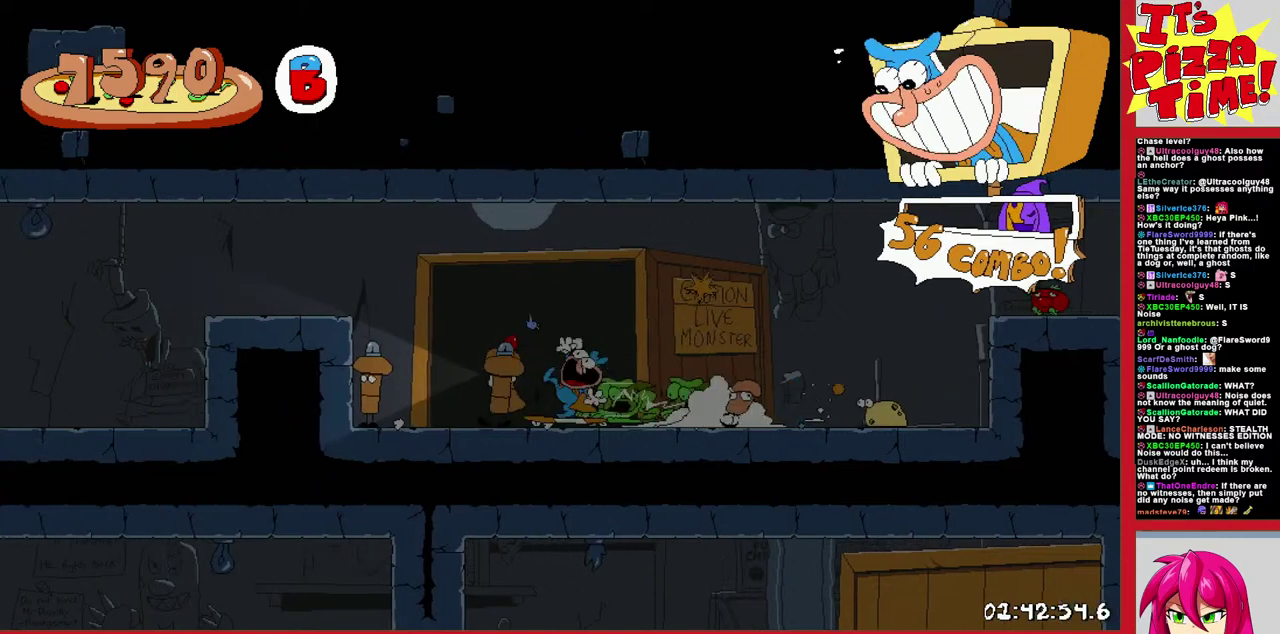
{"buttons": ["R1", "DPAD_LEFT"], "events": [[117, "B", "up"]]}
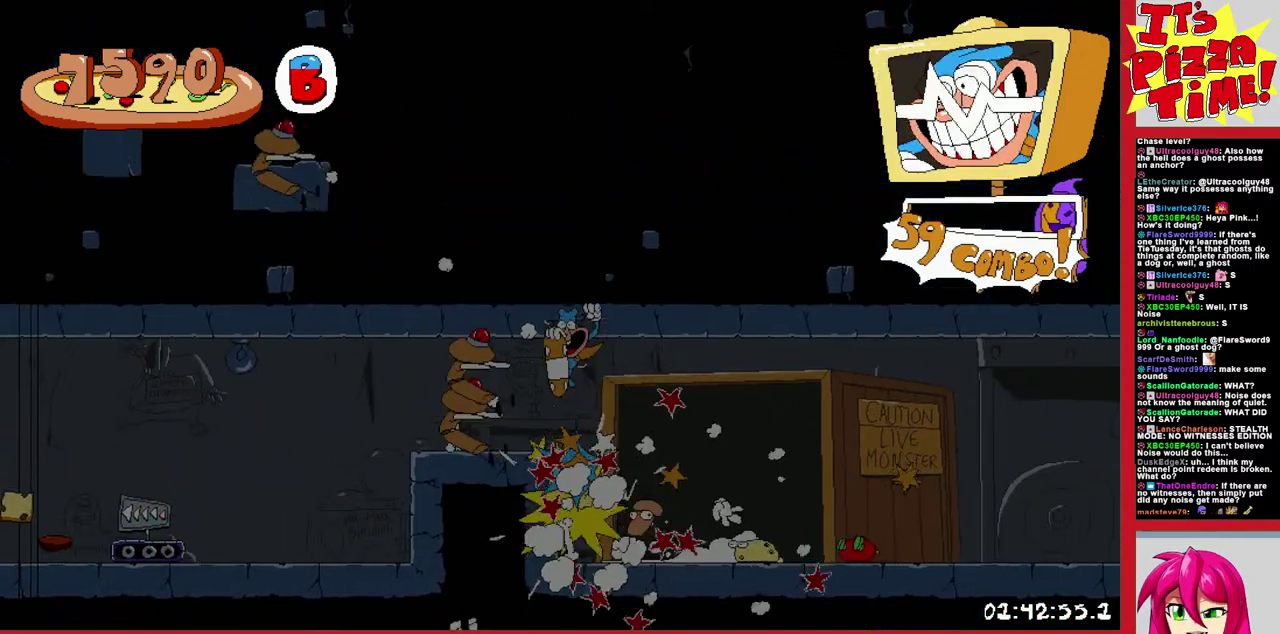
{"buttons": ["R1", "DPAD_LEFT"], "events": [[83, "DPAD_DOWN", "down"], [367, "DPAD_DOWN", "up"]]}
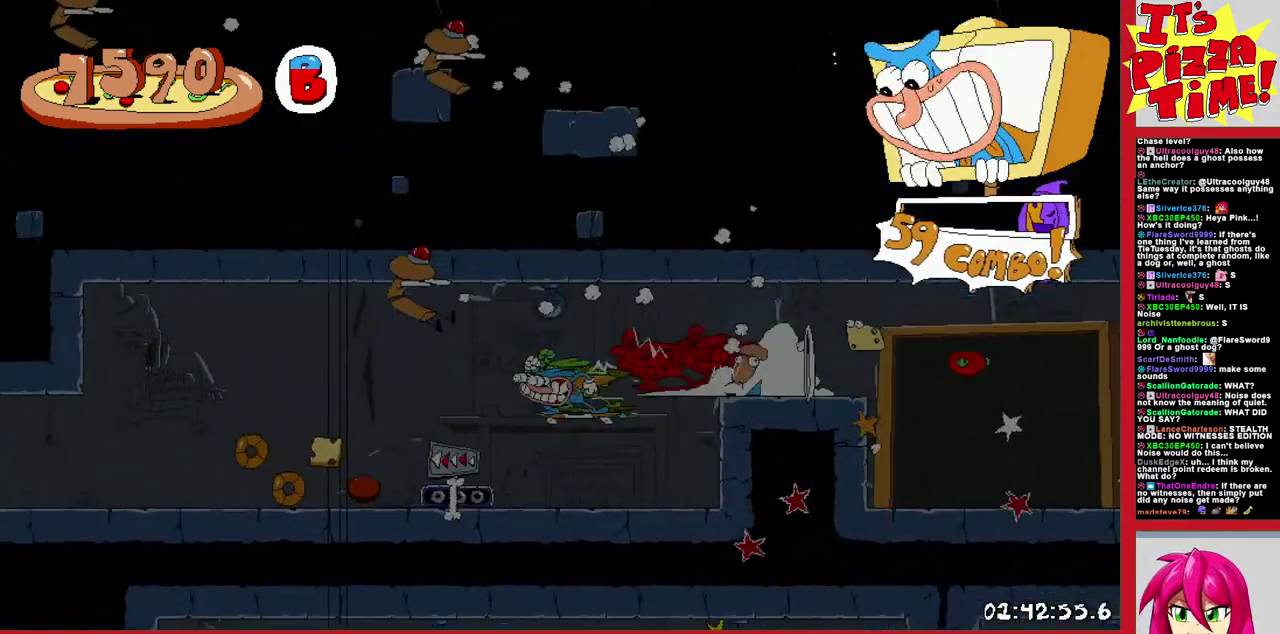
{"buttons": ["R1", "DPAD_LEFT"], "events": []}
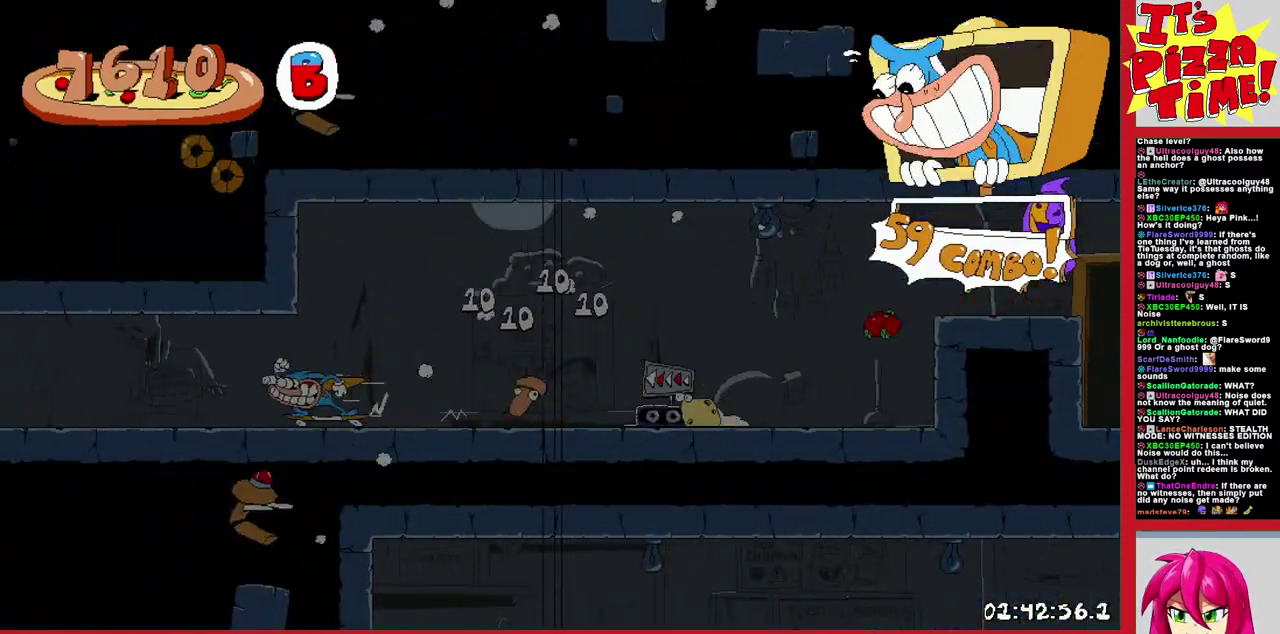
{"buttons": ["B", "R1", "DPAD_LEFT"], "events": [[417, "B", "down"]]}
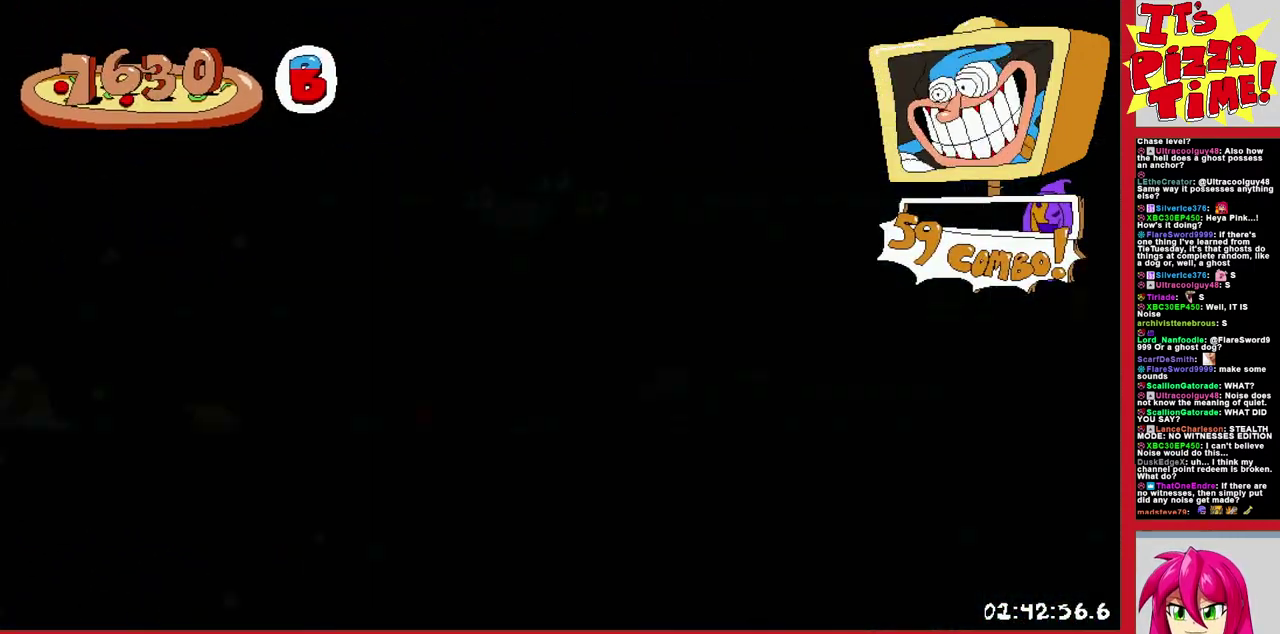
{"buttons": ["R1", "DPAD_RIGHT"], "events": [[117, "DPAD_LEFT", "up"], [183, "DPAD_RIGHT", "down"], [233, "B", "up"]]}
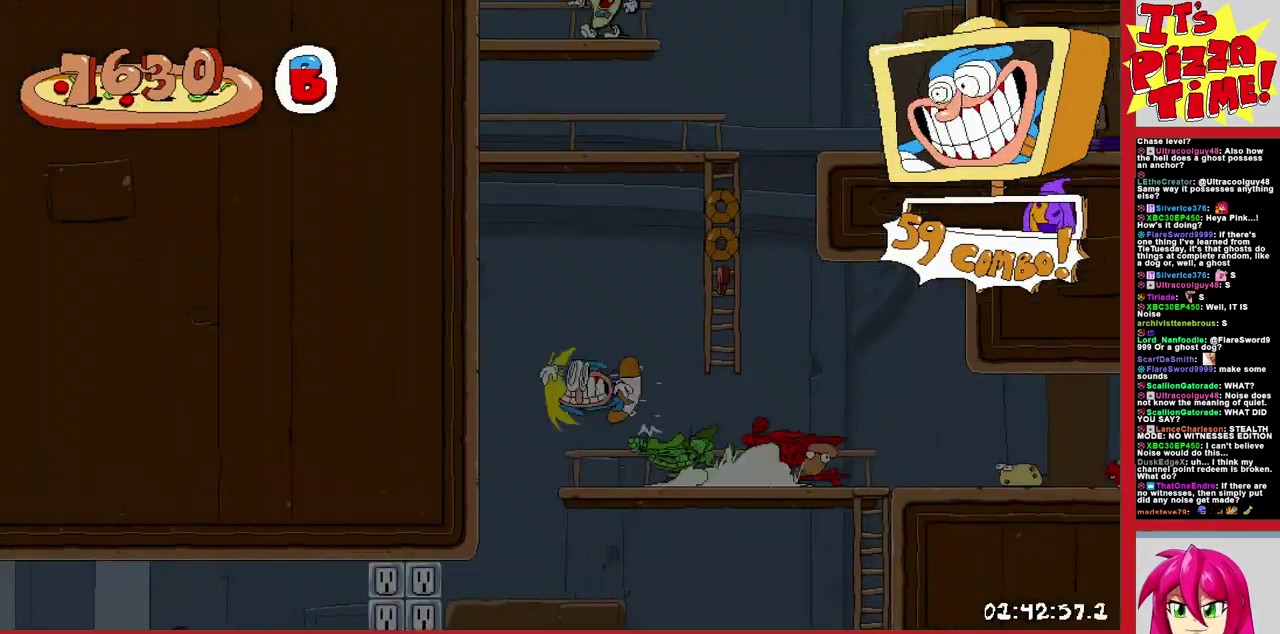
{"buttons": ["X", "R1", "DPAD_RIGHT"], "events": [[17, "X", "down"], [100, "X", "up"], [450, "X", "down"]]}
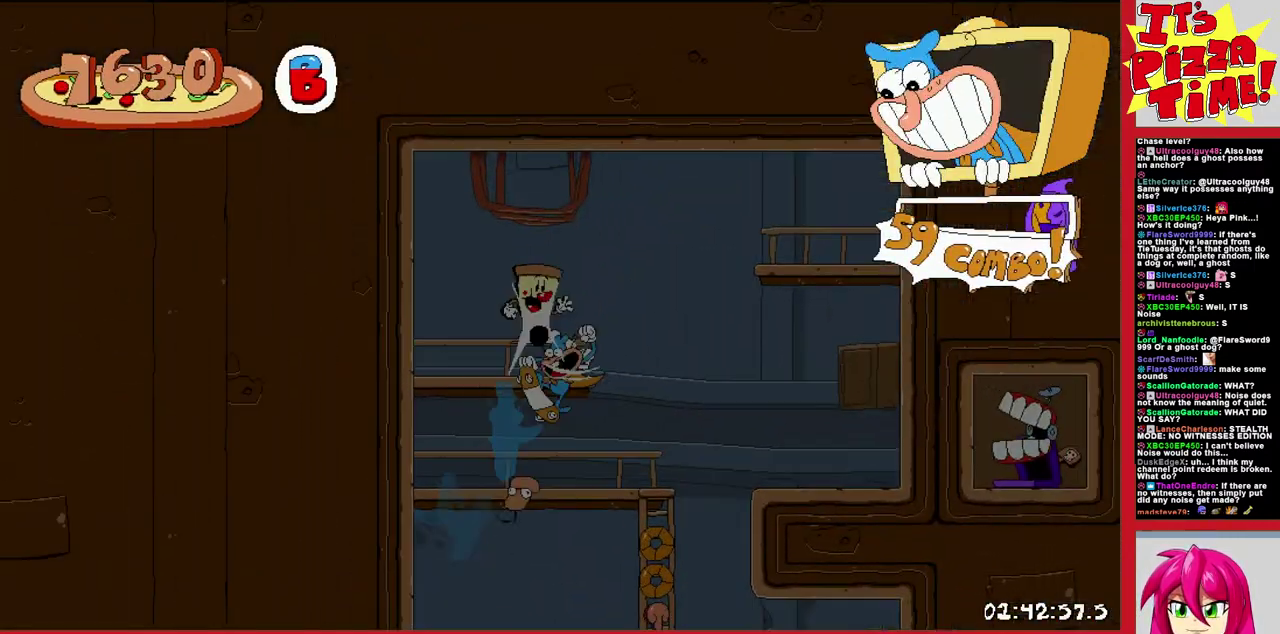
{"buttons": ["DPAD_RIGHT"], "events": [[67, "X", "up"], [133, "DPAD_RIGHT", "up"], [183, "Y", "down"], [217, "DPAD_LEFT", "down"], [317, "Y", "up"], [367, "R1", "up"], [500, "DPAD_LEFT", "up"], [500, "DPAD_RIGHT", "down"]]}
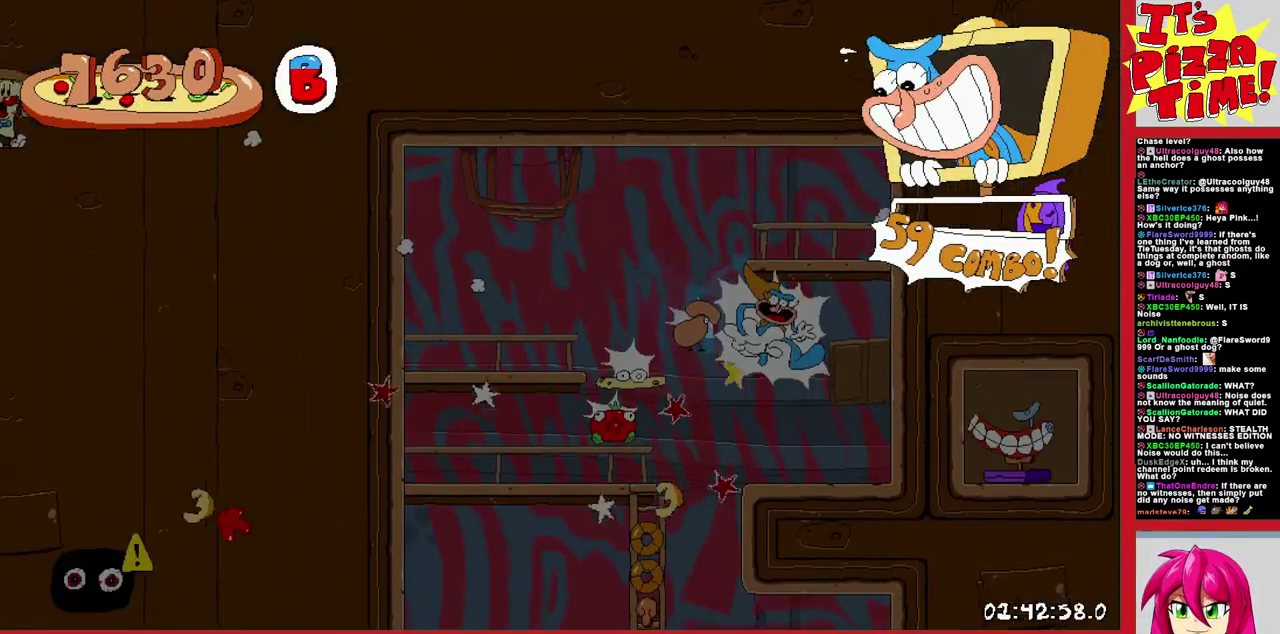
{"buttons": ["DPAD_RIGHT"], "events": []}
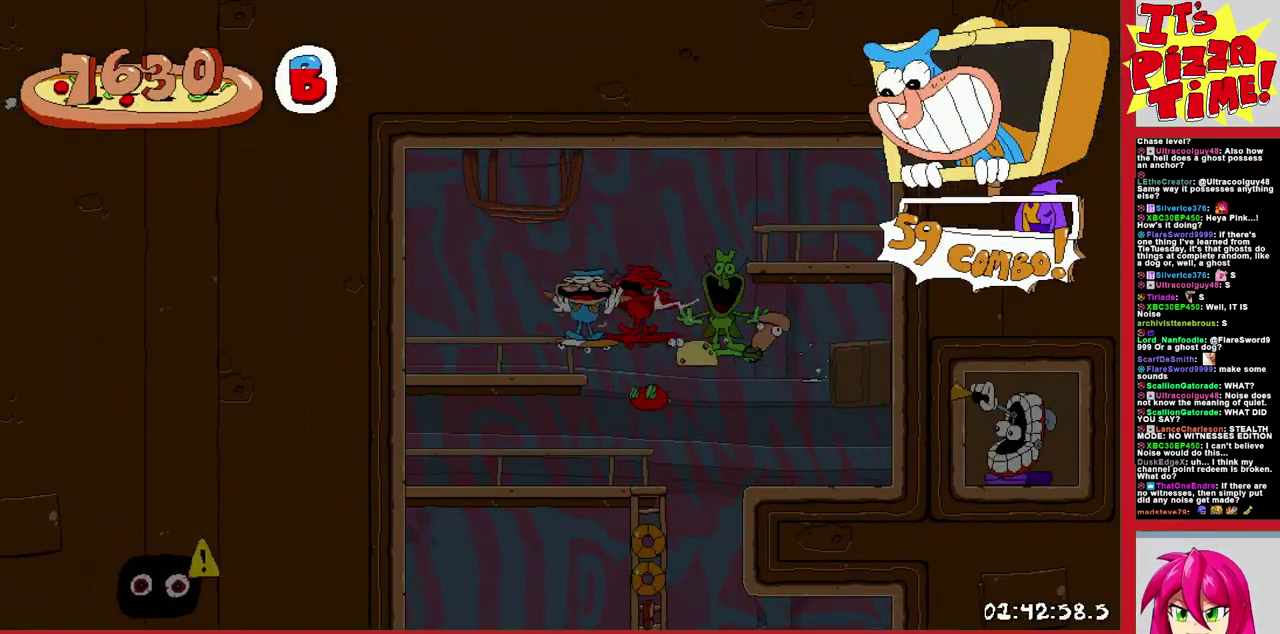
{"buttons": ["DPAD_RIGHT"], "events": [[33, "B", "down"], [250, "B", "up"]]}
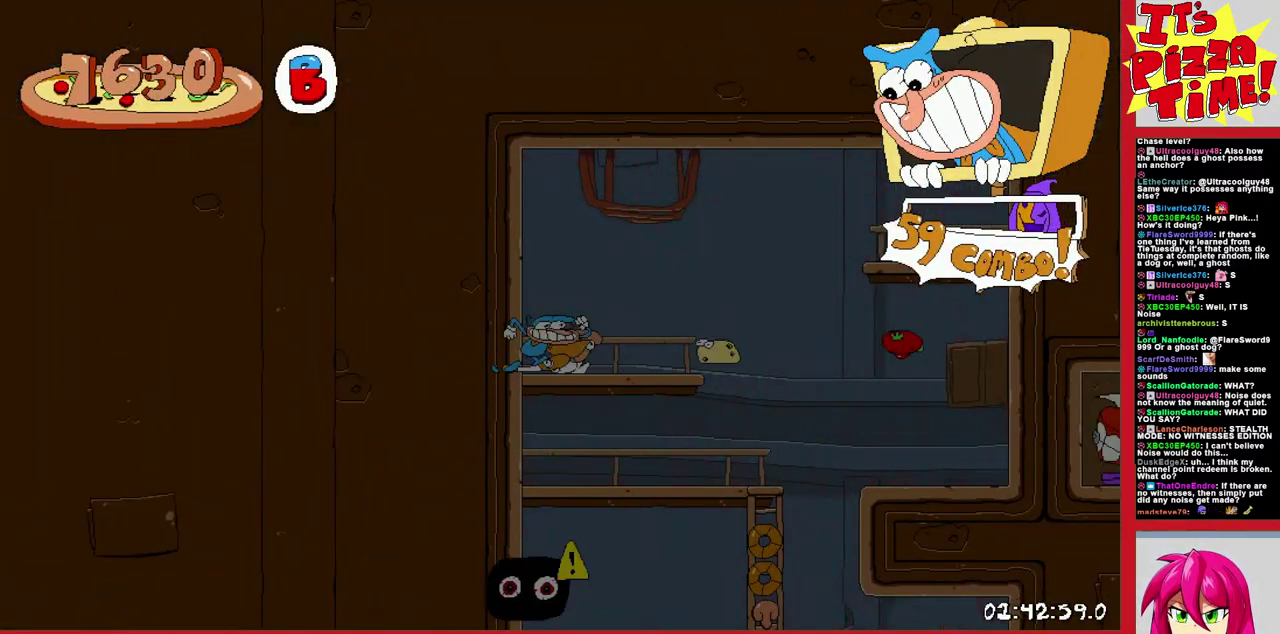
{"buttons": ["DPAD_RIGHT"], "events": [[300, "DPAD_RIGHT", "up"], [467, "DPAD_RIGHT", "down"]]}
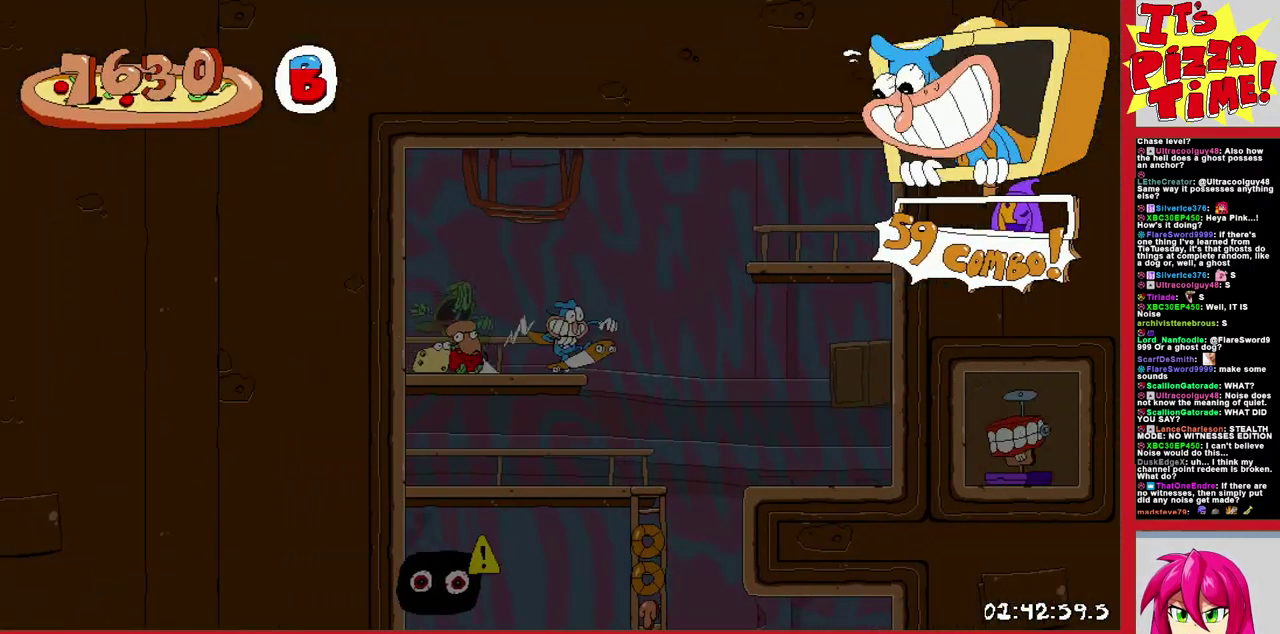
{"buttons": [], "events": [[250, "DPAD_RIGHT", "up"], [300, "DPAD_LEFT", "down"], [483, "DPAD_LEFT", "up"]]}
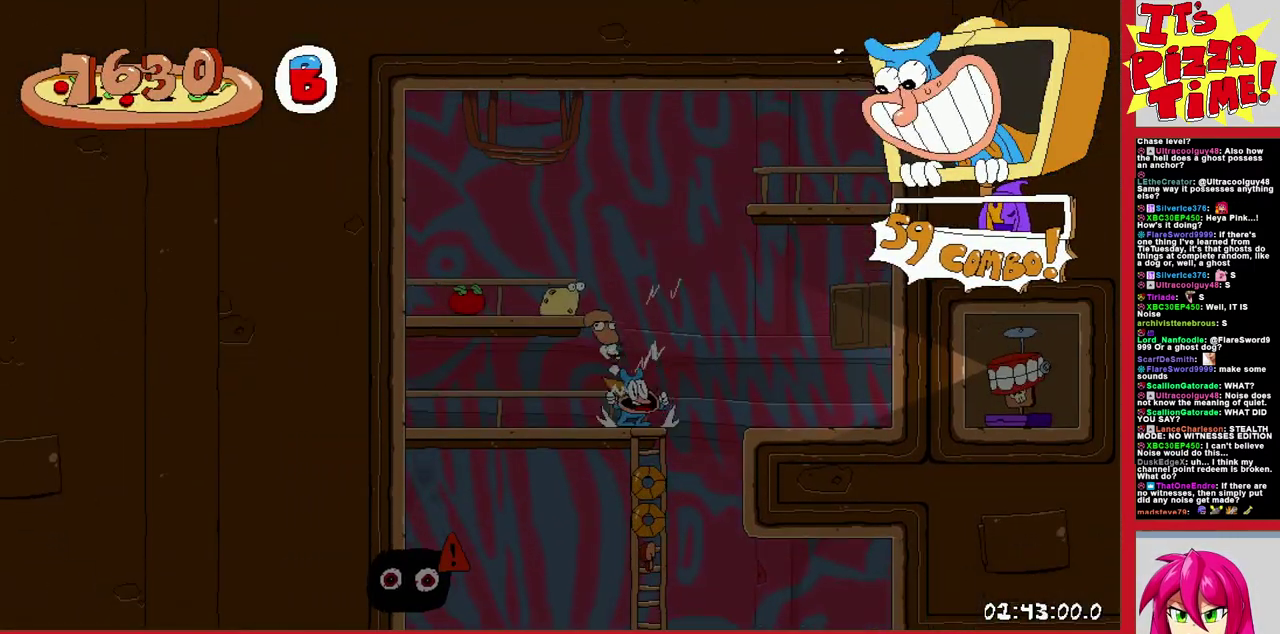
{"buttons": ["DPAD_LEFT"], "events": [[183, "DPAD_RIGHT", "down"], [233, "DPAD_RIGHT", "up"], [283, "DPAD_LEFT", "down"]]}
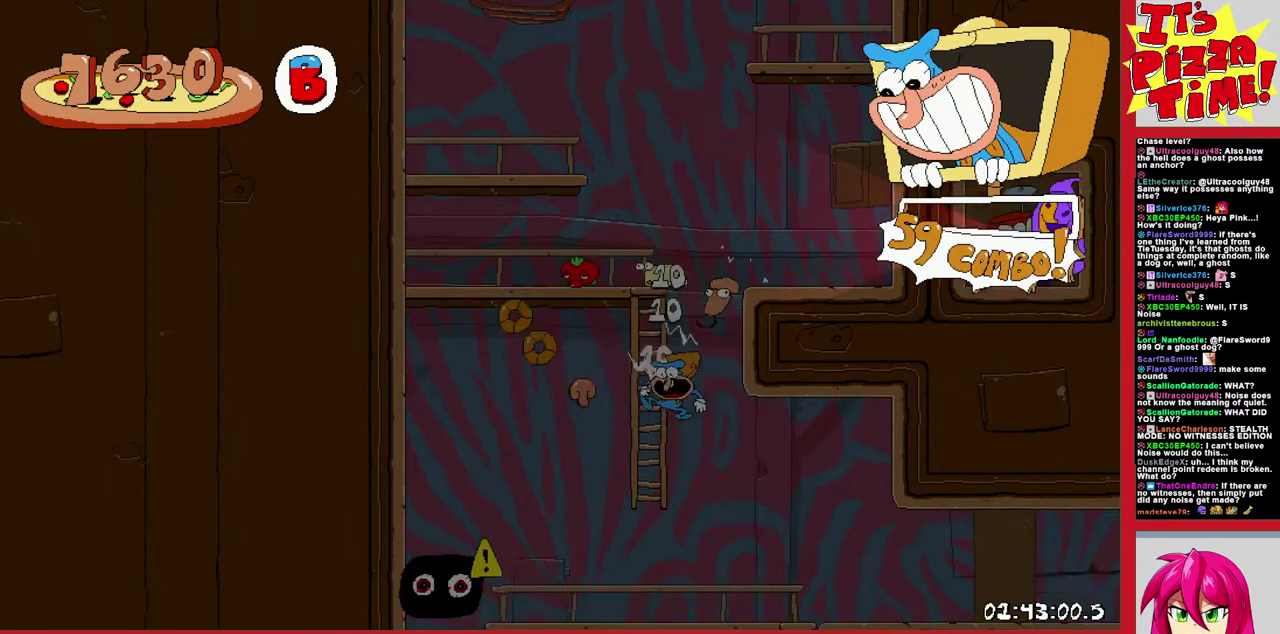
{"buttons": ["DPAD_LEFT"], "events": [[83, "B", "down"], [150, "B", "up"]]}
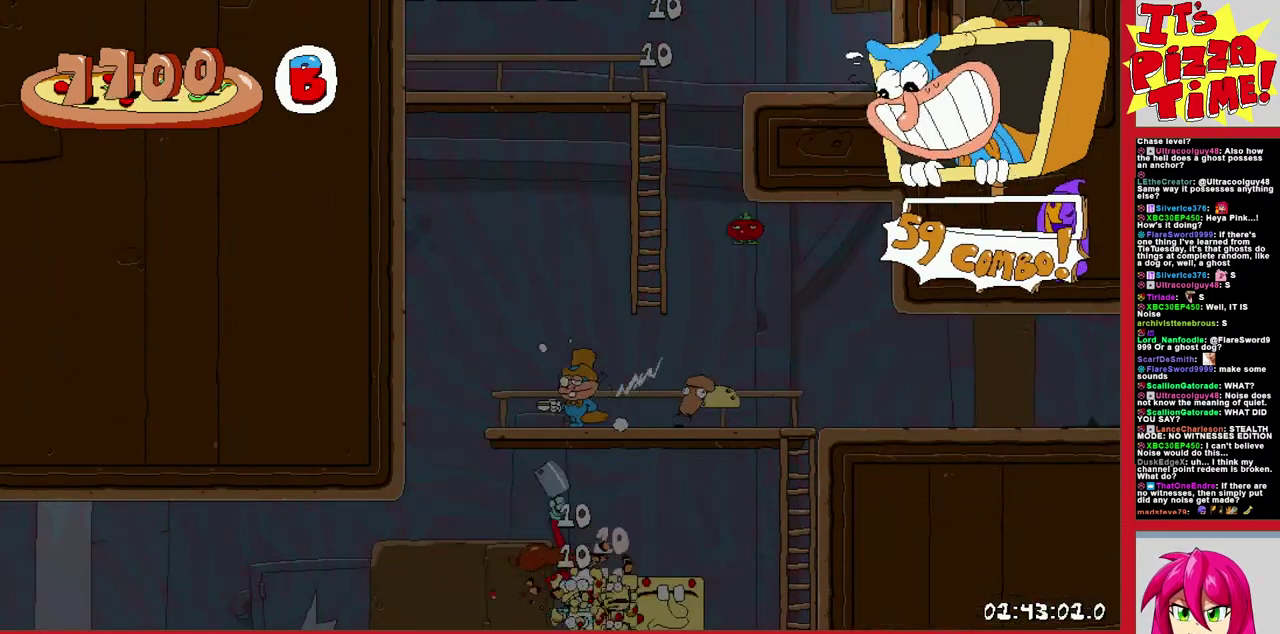
{"buttons": ["R1", "DPAD_DOWN", "DPAD_LEFT"], "events": [[300, "Y", "down"], [367, "DPAD_DOWN", "down"], [367, "R1", "down"], [400, "Y", "up"]]}
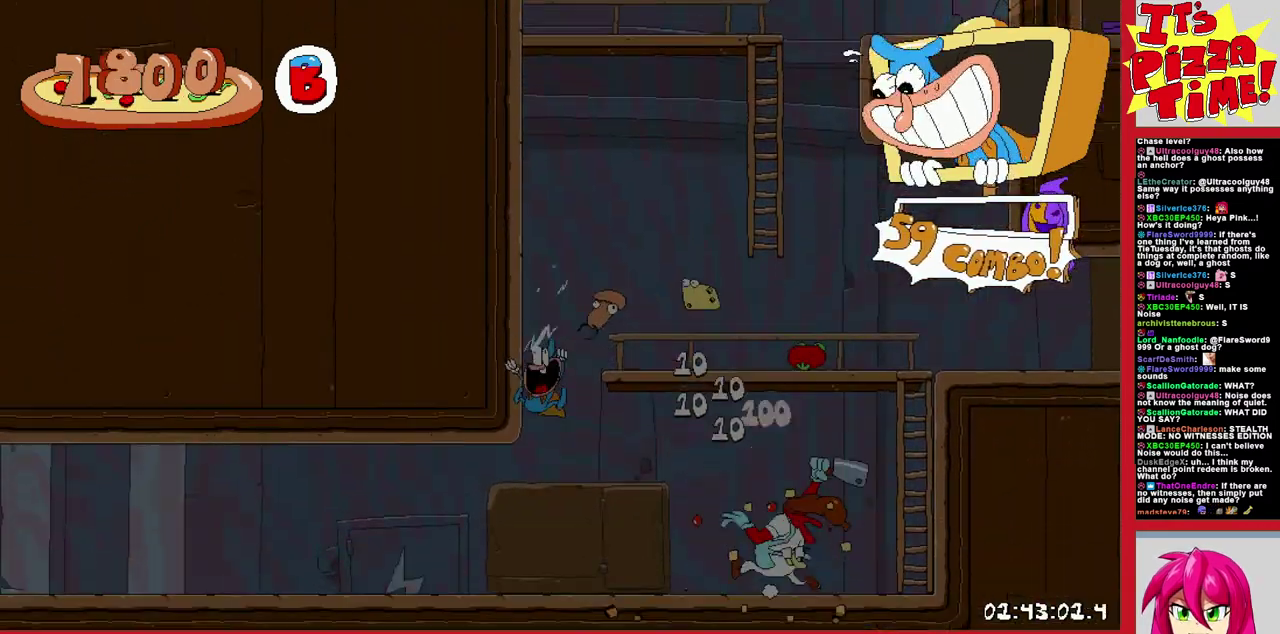
{"buttons": ["R1", "DPAD_LEFT"], "events": [[167, "DPAD_DOWN", "up"]]}
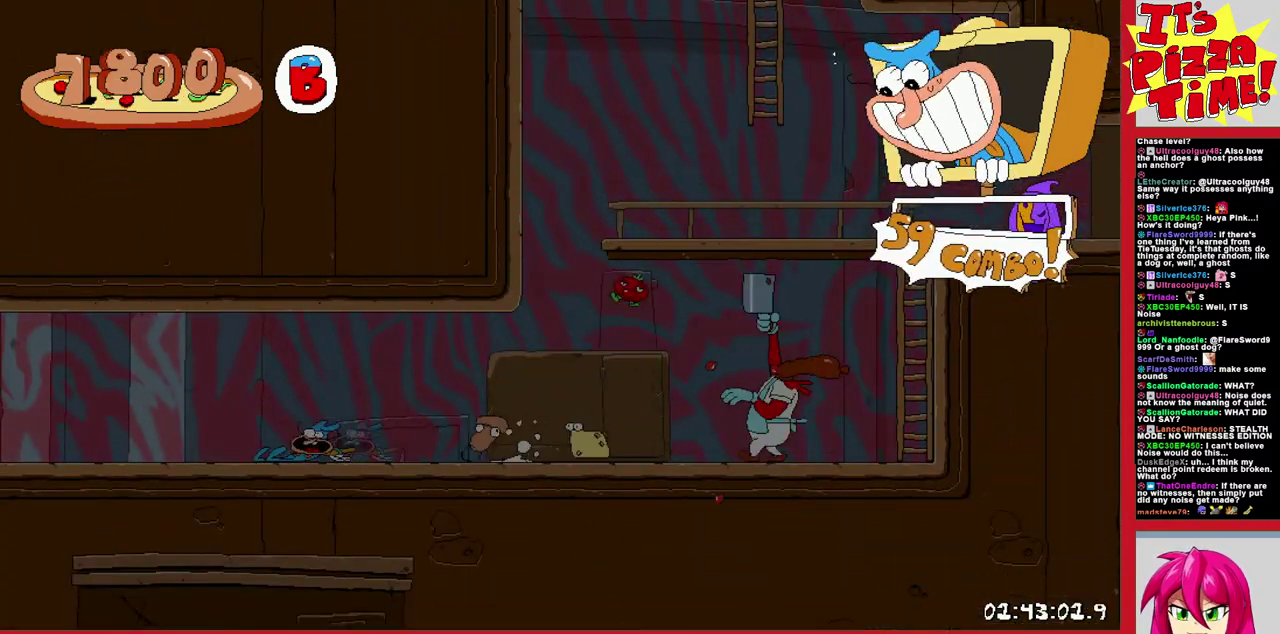
{"buttons": ["R1", "DPAD_LEFT"], "events": []}
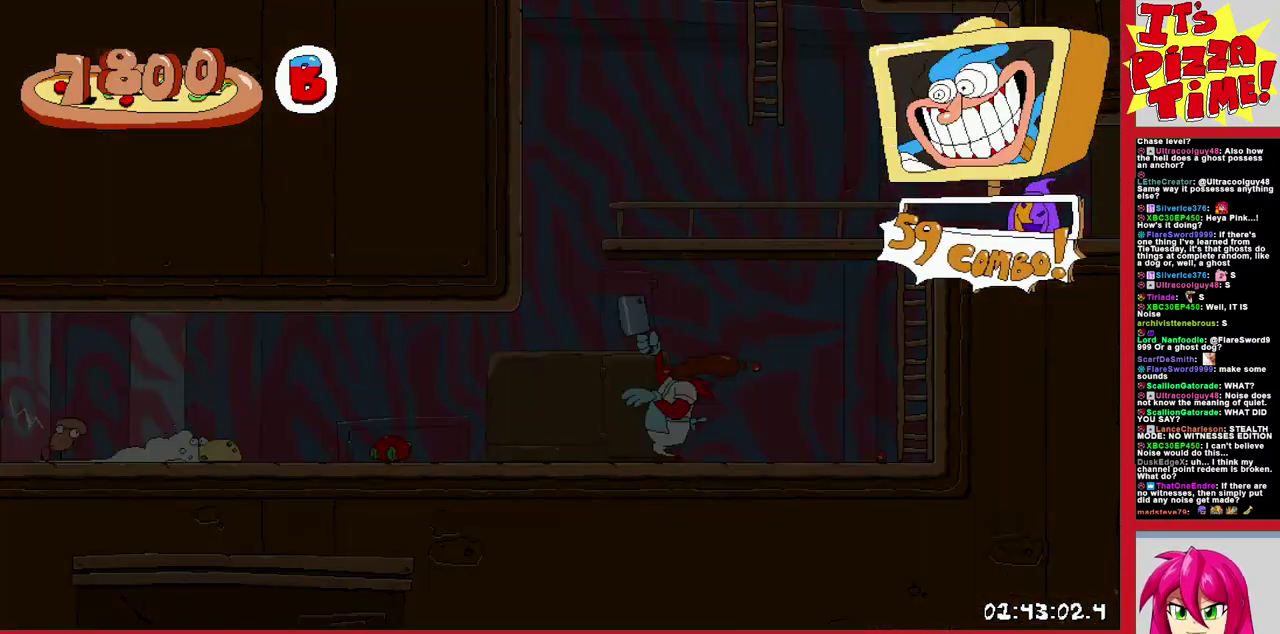
{"buttons": ["R1", "DPAD_LEFT"], "events": []}
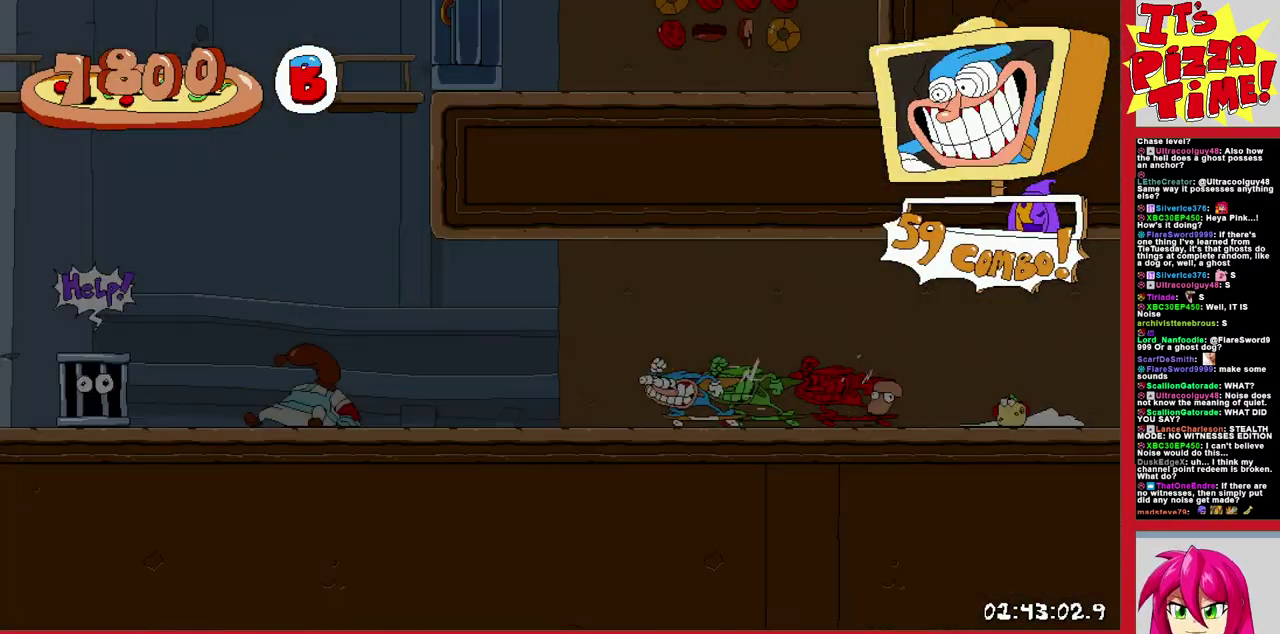
{"buttons": [], "events": [[200, "L1", "down"], [283, "R1", "up"], [333, "L1", "up"], [483, "DPAD_LEFT", "up"]]}
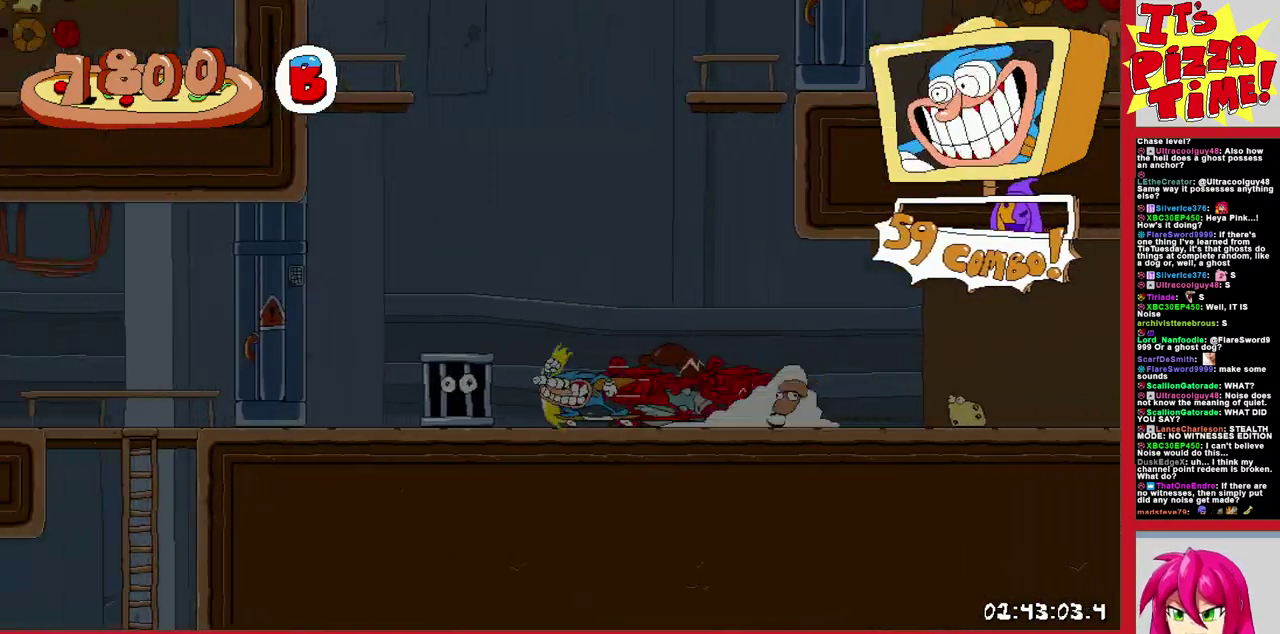
{"buttons": [], "events": []}
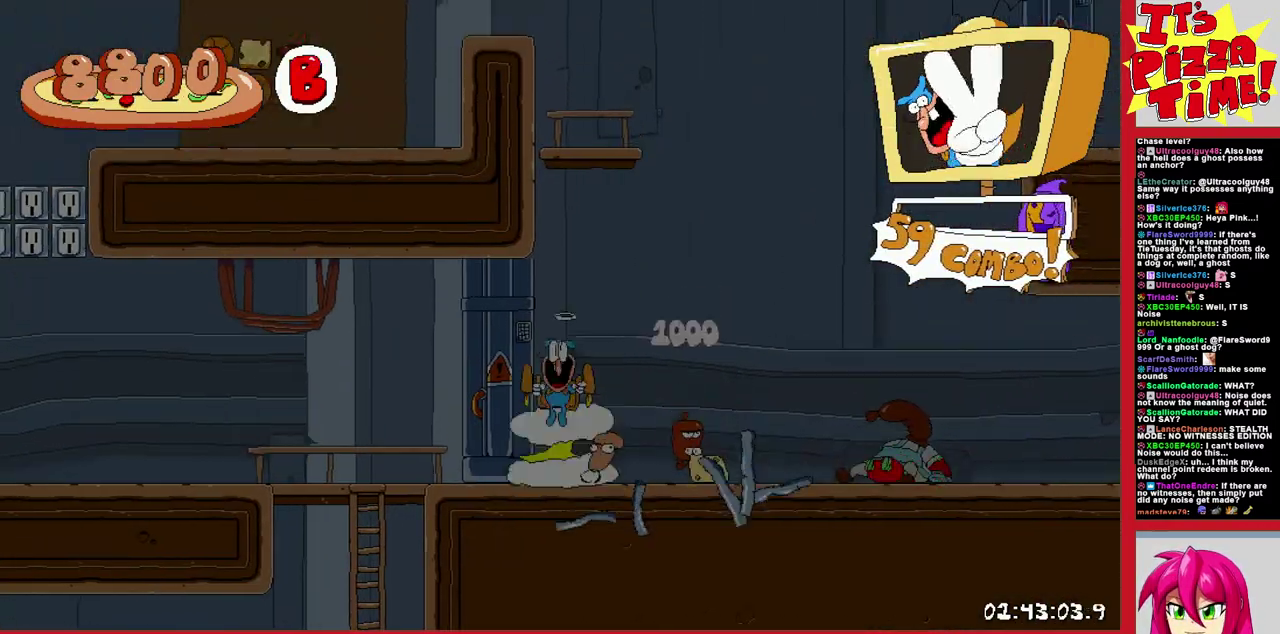
{"buttons": [], "events": []}
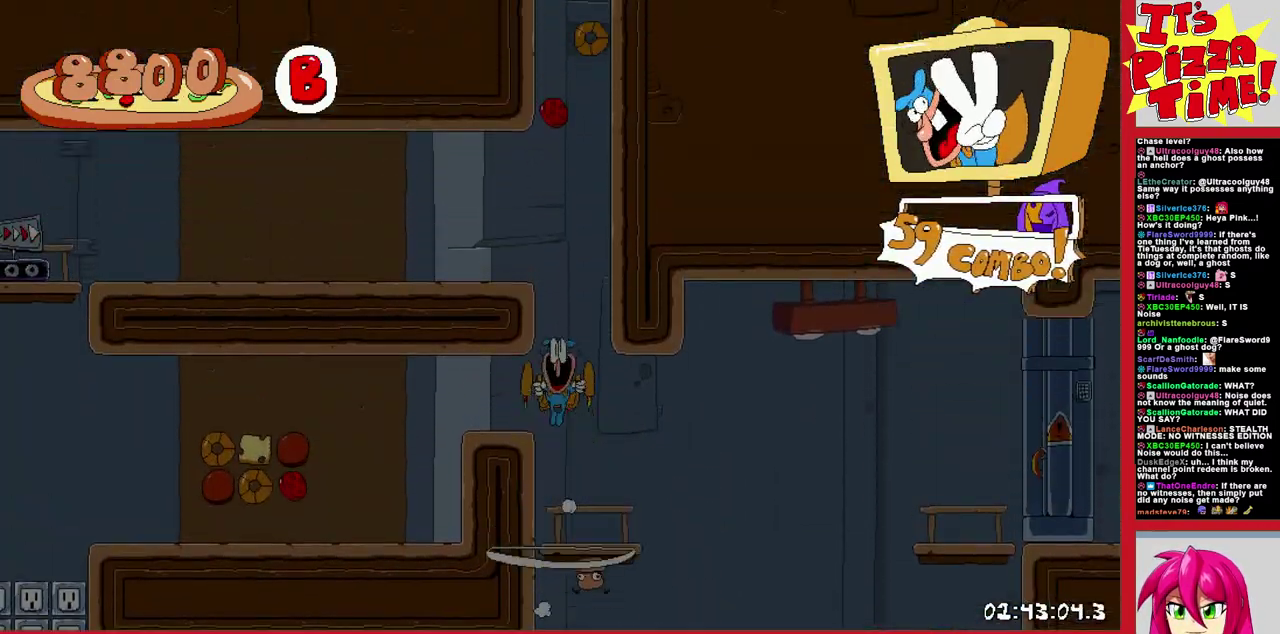
{"buttons": [], "events": [[350, "X", "down"], [433, "X", "up"]]}
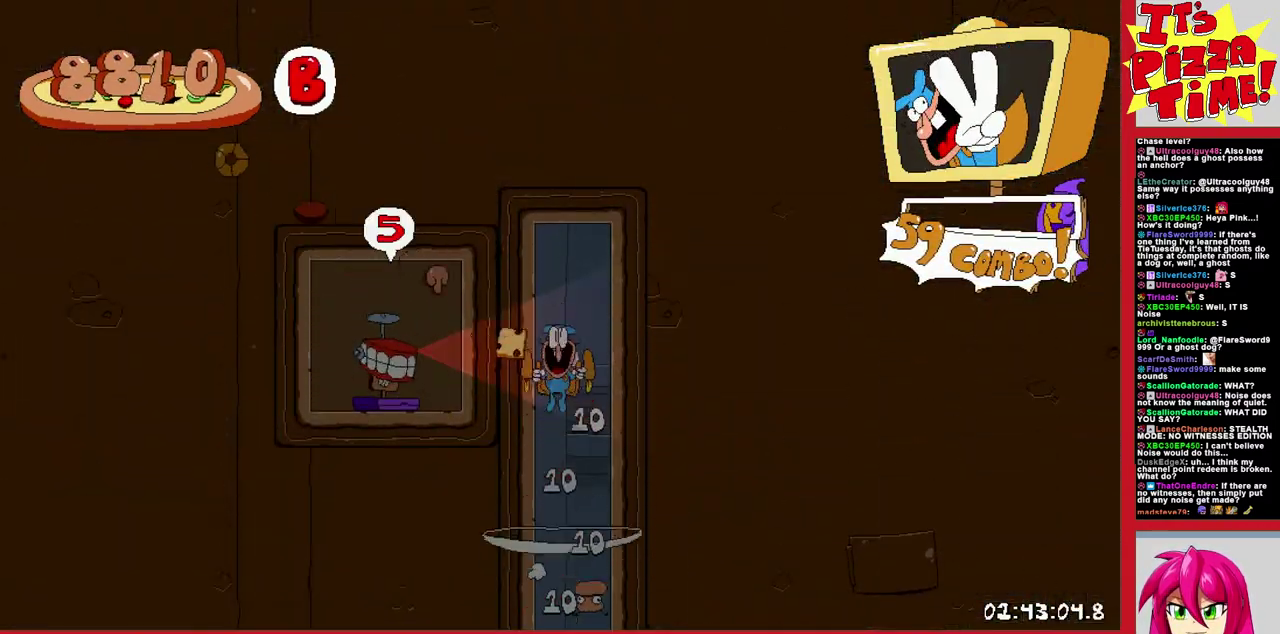
{"buttons": [], "events": [[50, "X", "down"], [117, "X", "up"]]}
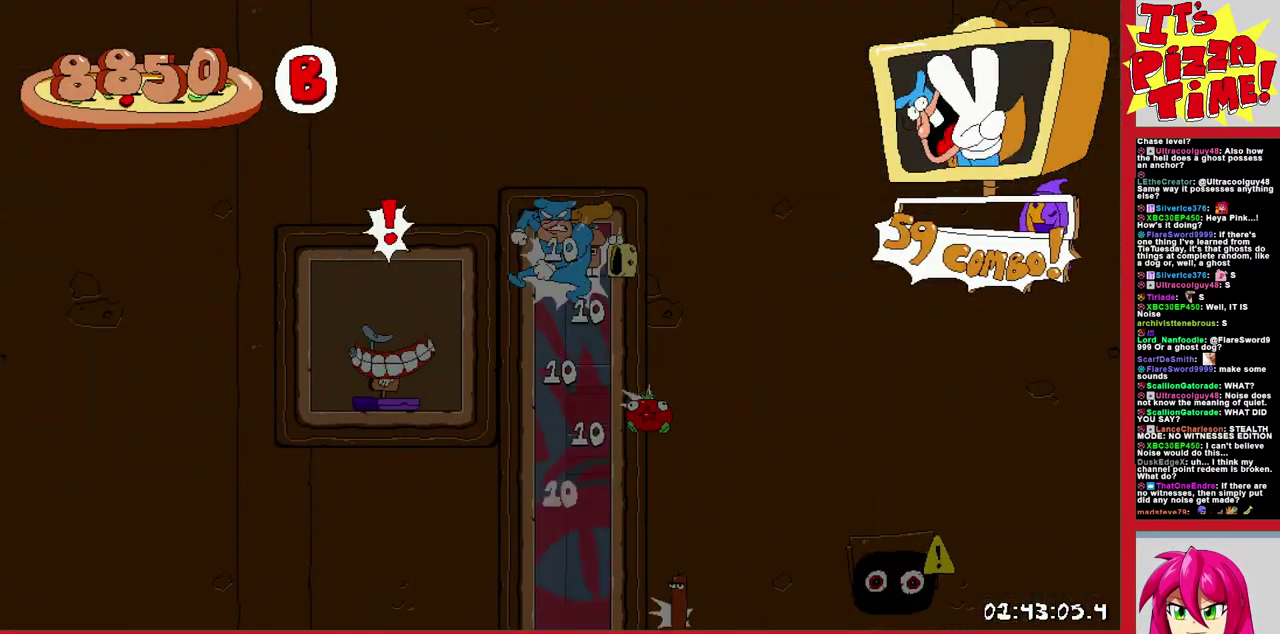
{"buttons": [], "events": []}
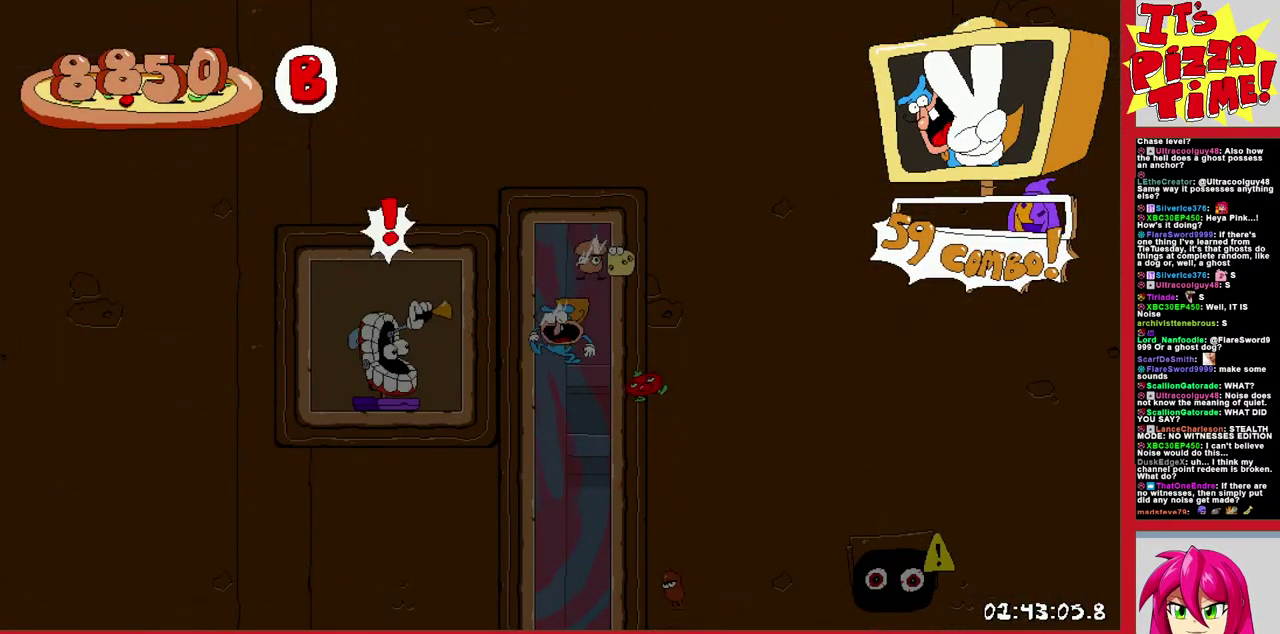
{"buttons": ["B", "R1", "DPAD_RIGHT"], "events": [[100, "DPAD_RIGHT", "down"], [183, "Y", "down"], [267, "Y", "up"], [283, "R1", "down"], [350, "B", "down"]]}
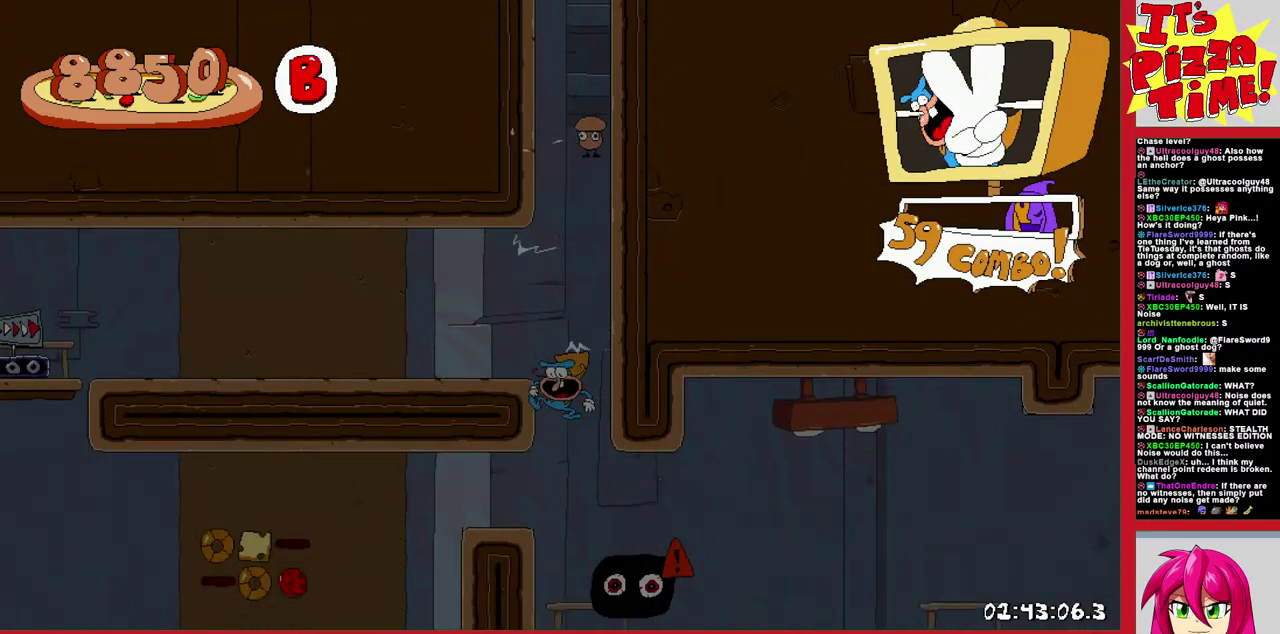
{"buttons": ["R1", "DPAD_RIGHT"], "events": [[83, "B", "up"]]}